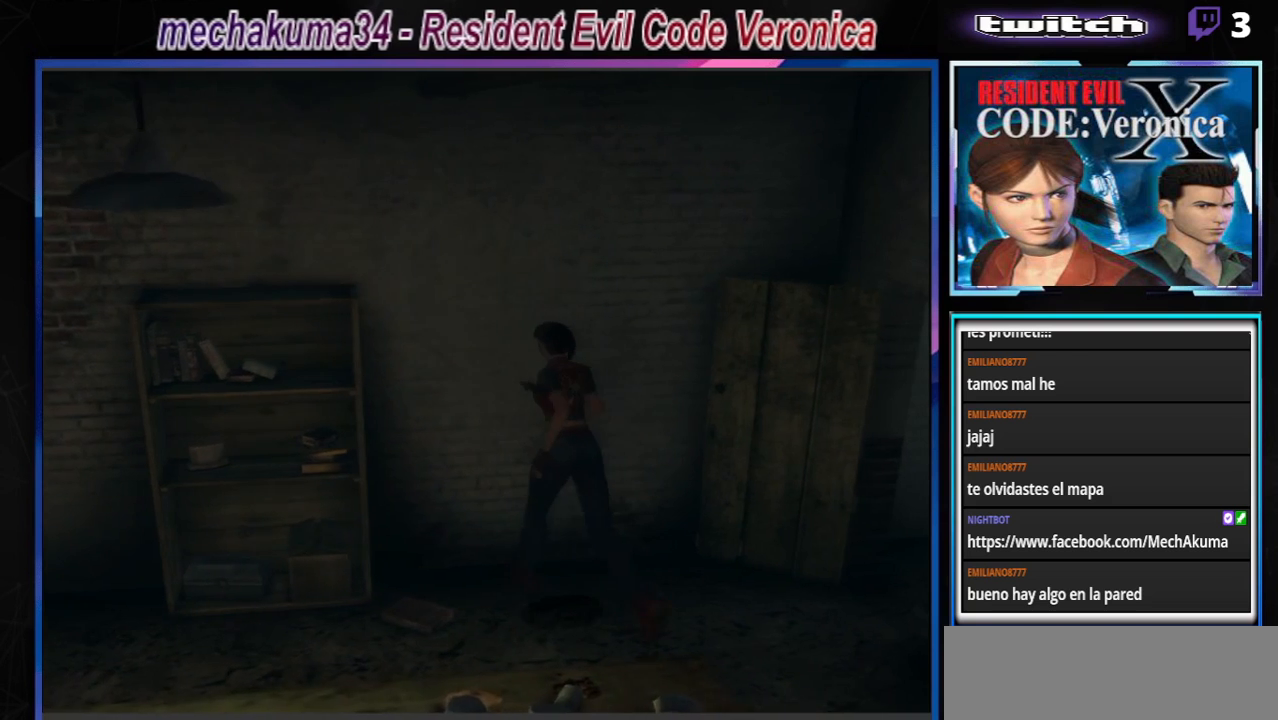
Gameplay with a controller (Xbox layout); each line is a JSON object with the inputs held at the frame after it. "events" lists button and stick changes between this image and that frame as [ms after this image, input, new state], when the widget could be followed in between. Not read: L3 R3 SHARE right_stick.
{"buttons": [], "left_stick": "up", "events": [[233, "left_stick", "up-left"], [367, "B", "up"], [400, "left_stick", "up"]]}
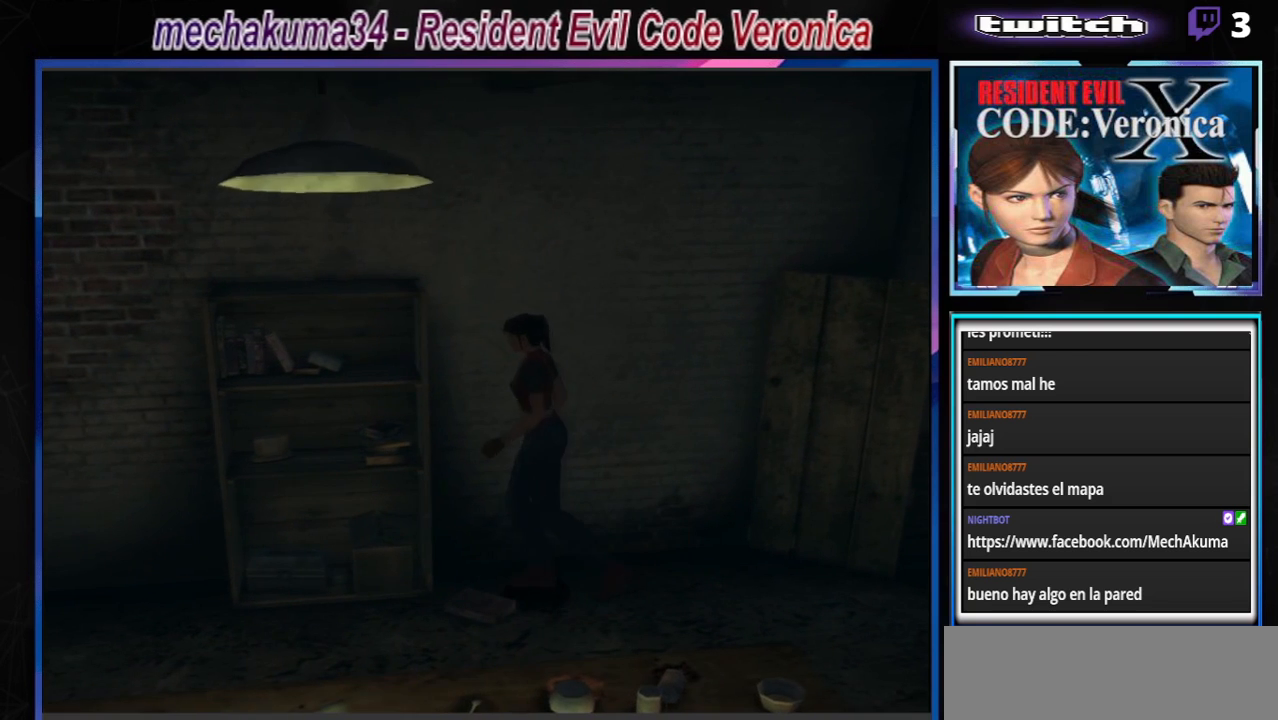
{"buttons": [], "left_stick": "up-left", "events": [[67, "left_stick", "up-left"]]}
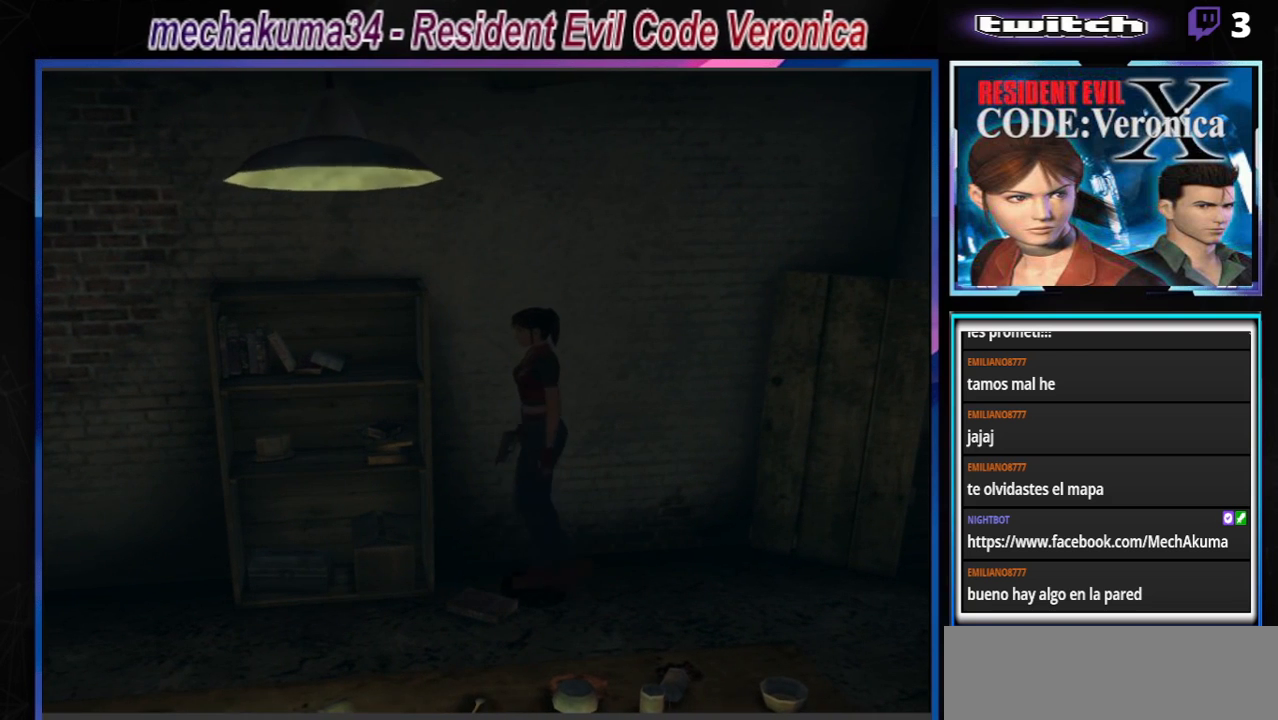
{"buttons": ["A"], "left_stick": "up", "events": [[133, "left_stick", "up"], [333, "A", "down"]]}
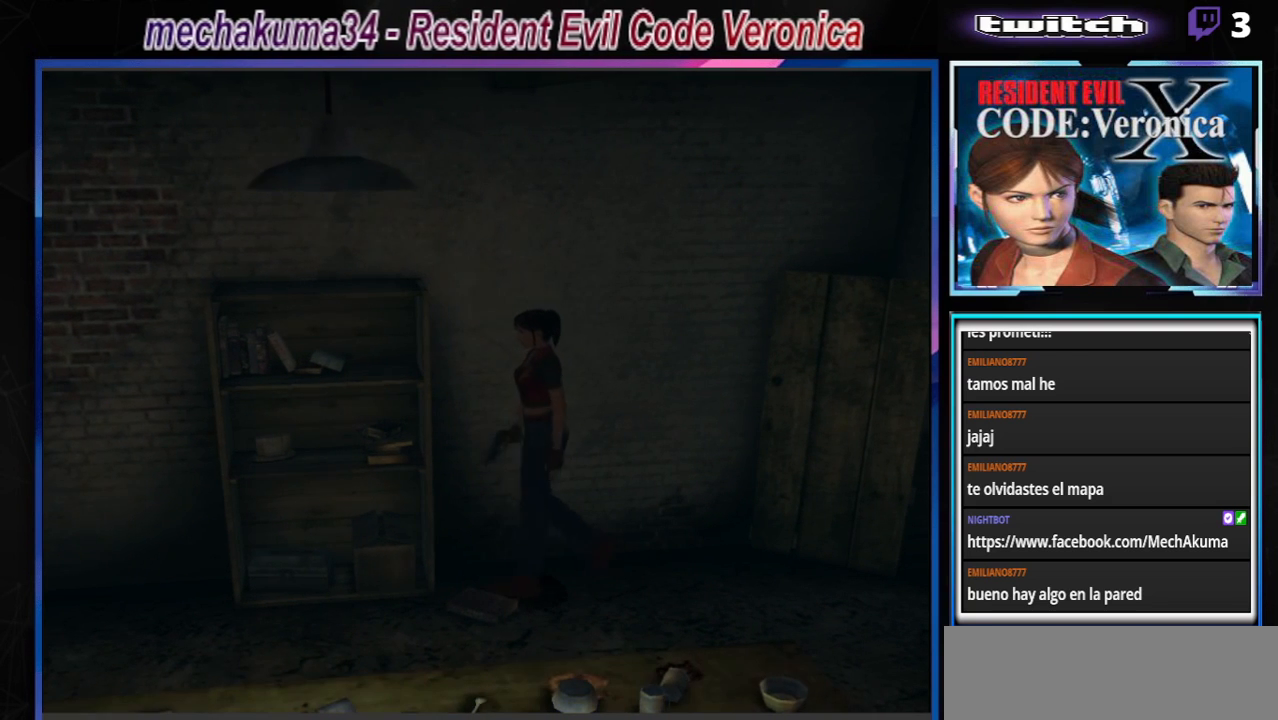
{"buttons": ["A"], "left_stick": "up", "events": []}
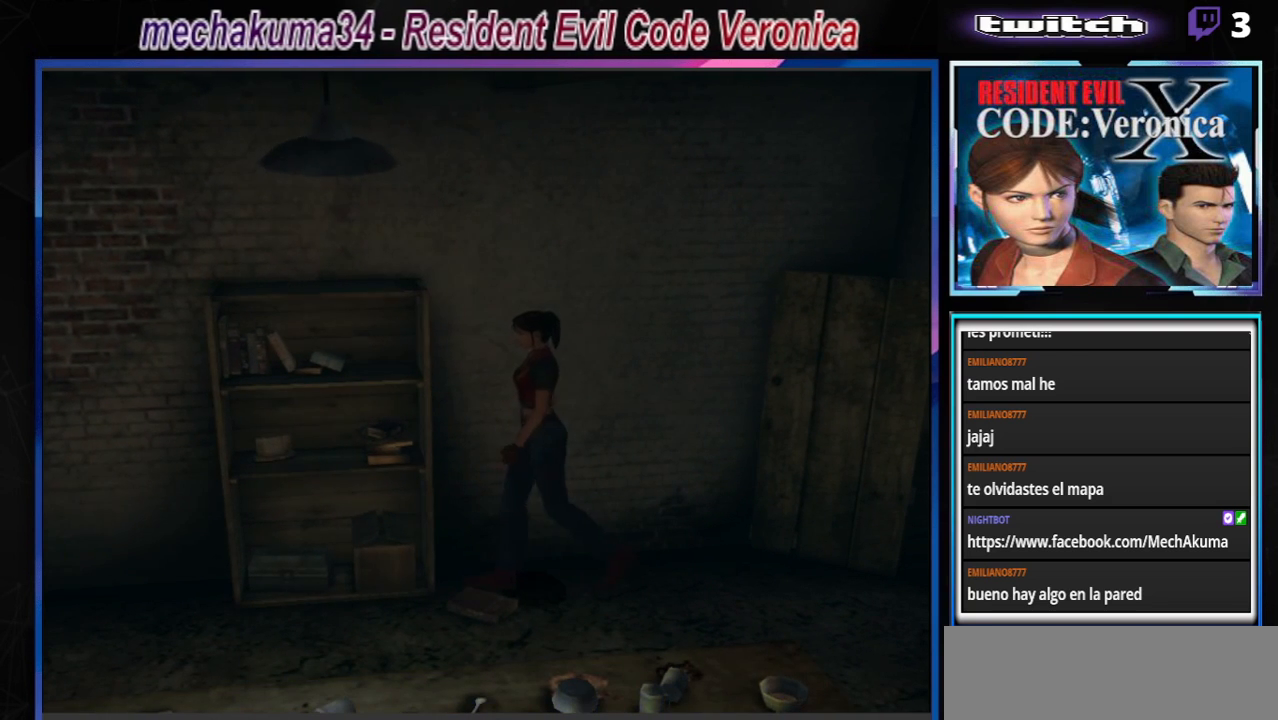
{"buttons": ["B"], "left_stick": "left", "events": [[100, "A", "up"], [300, "left_stick", "left"], [467, "B", "down"]]}
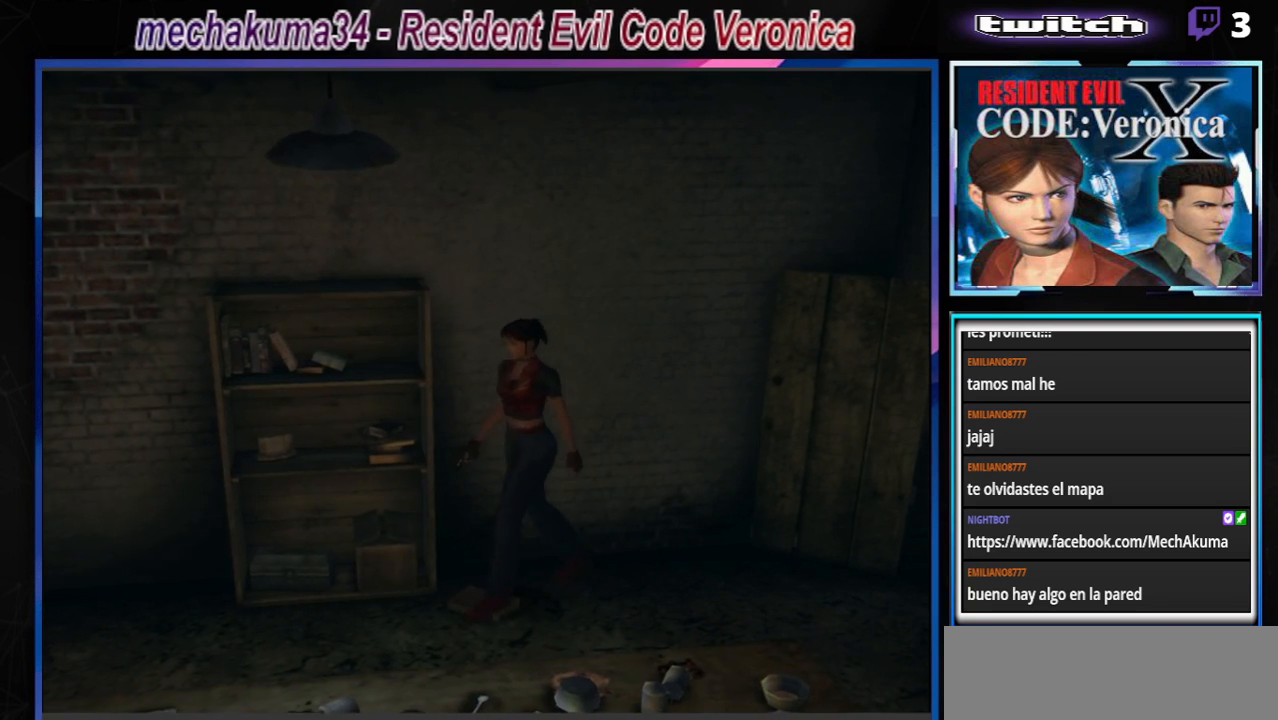
{"buttons": ["B"], "left_stick": "up-right", "events": [[100, "left_stick", "up-left"], [133, "A", "down"], [233, "left_stick", "up"], [333, "A", "up"], [400, "left_stick", "up-right"]]}
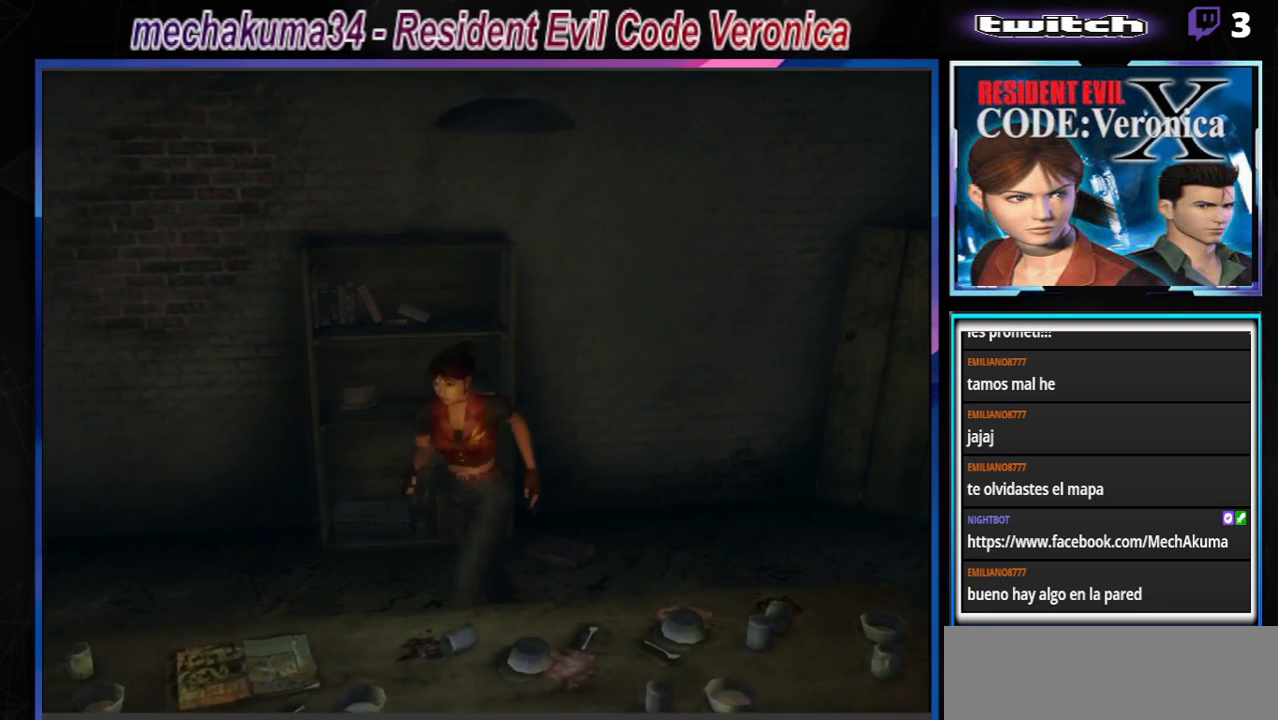
{"buttons": ["B"], "left_stick": "right", "events": [[133, "left_stick", "right"]]}
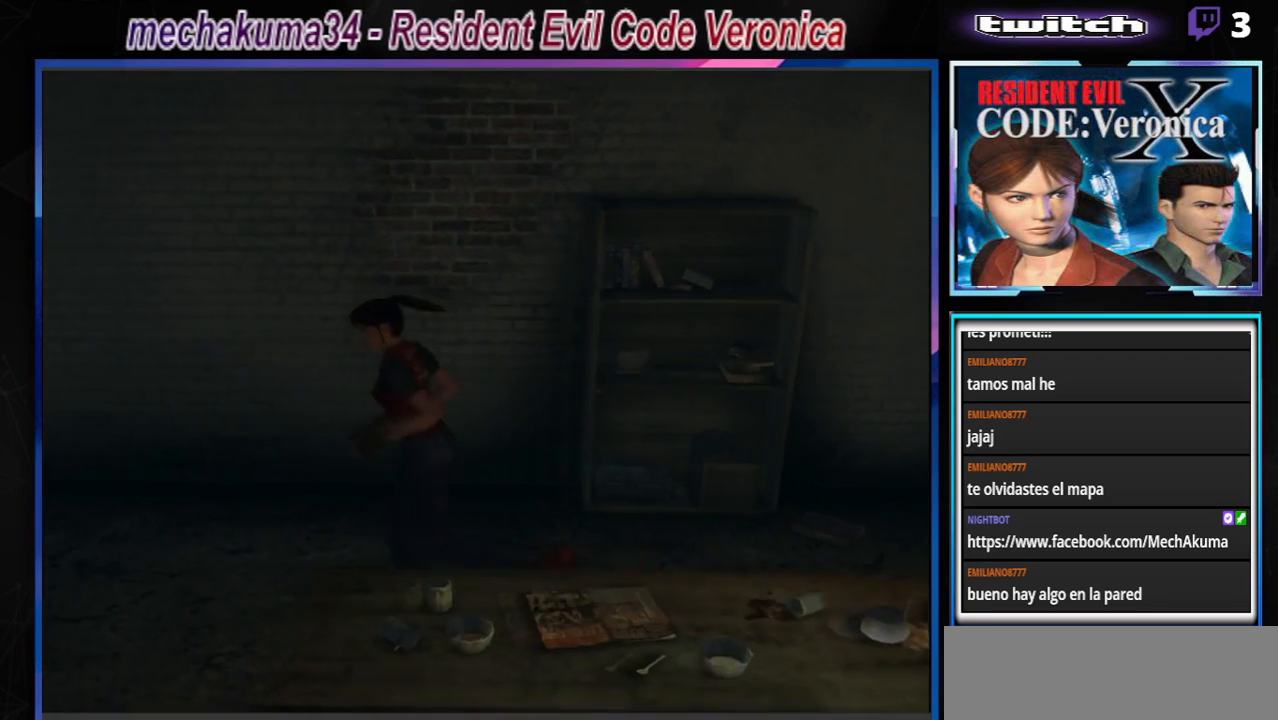
{"buttons": ["B"], "left_stick": "right", "events": []}
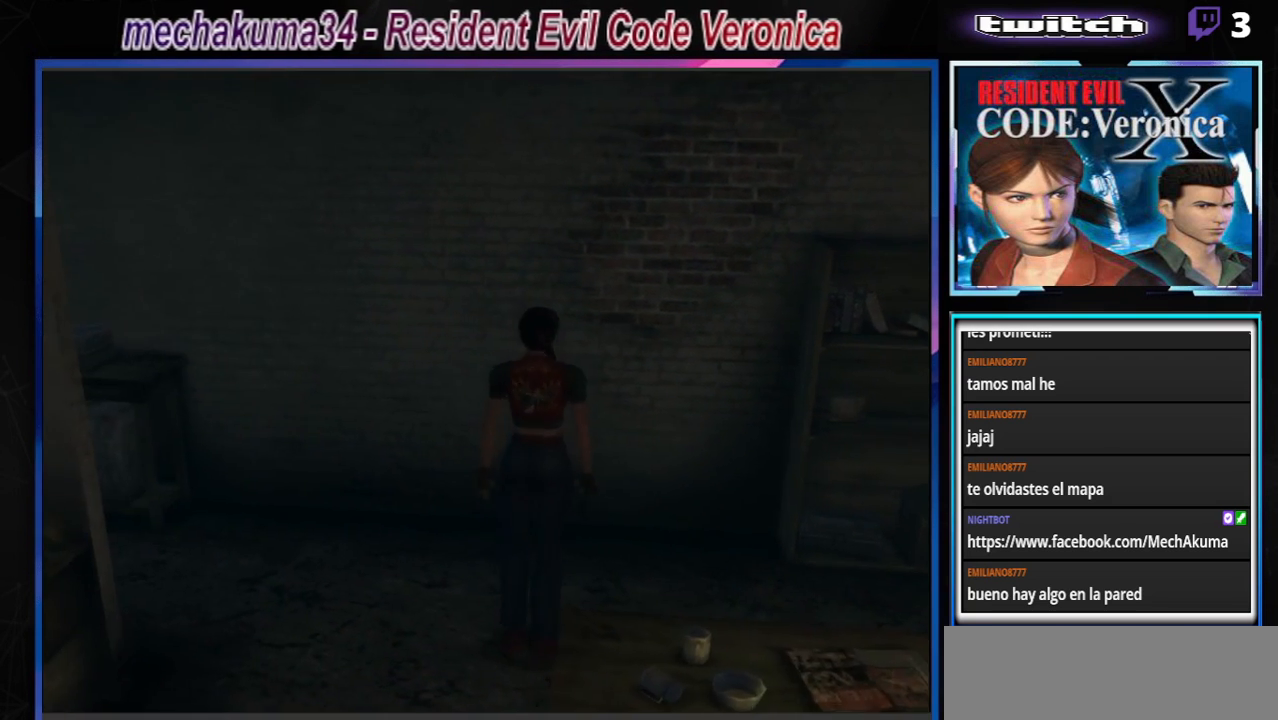
{"buttons": ["B"], "left_stick": "up", "events": [[100, "left_stick", "up-right"], [300, "left_stick", "up"]]}
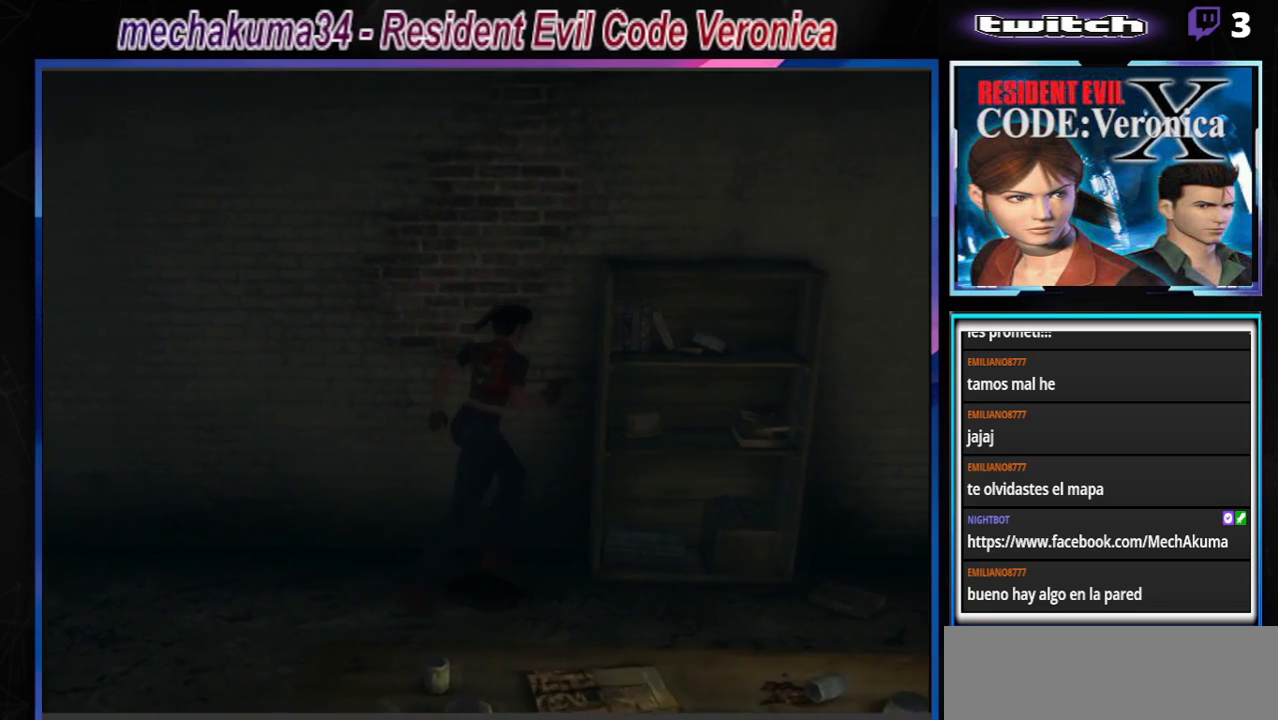
{"buttons": [], "left_stick": "up", "events": [[233, "left_stick", "up-right"], [300, "B", "up"], [400, "left_stick", "up"]]}
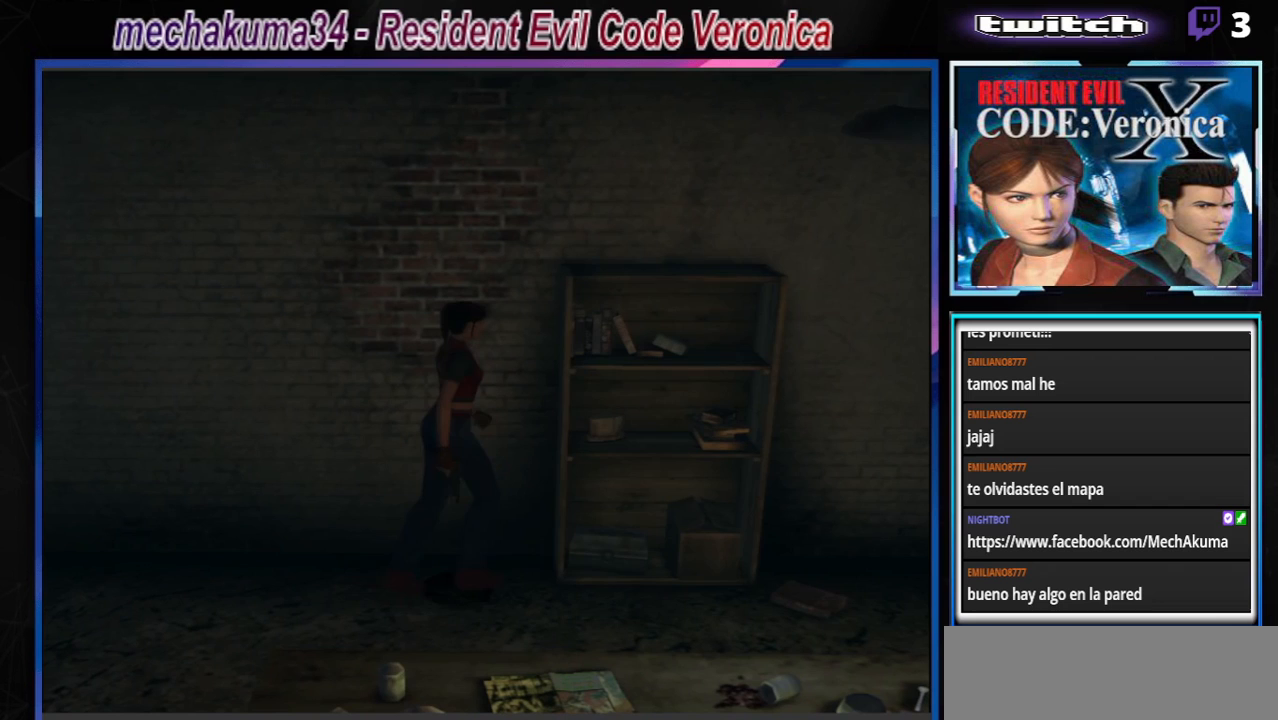
{"buttons": ["A"], "left_stick": "up", "events": [[100, "A", "down"]]}
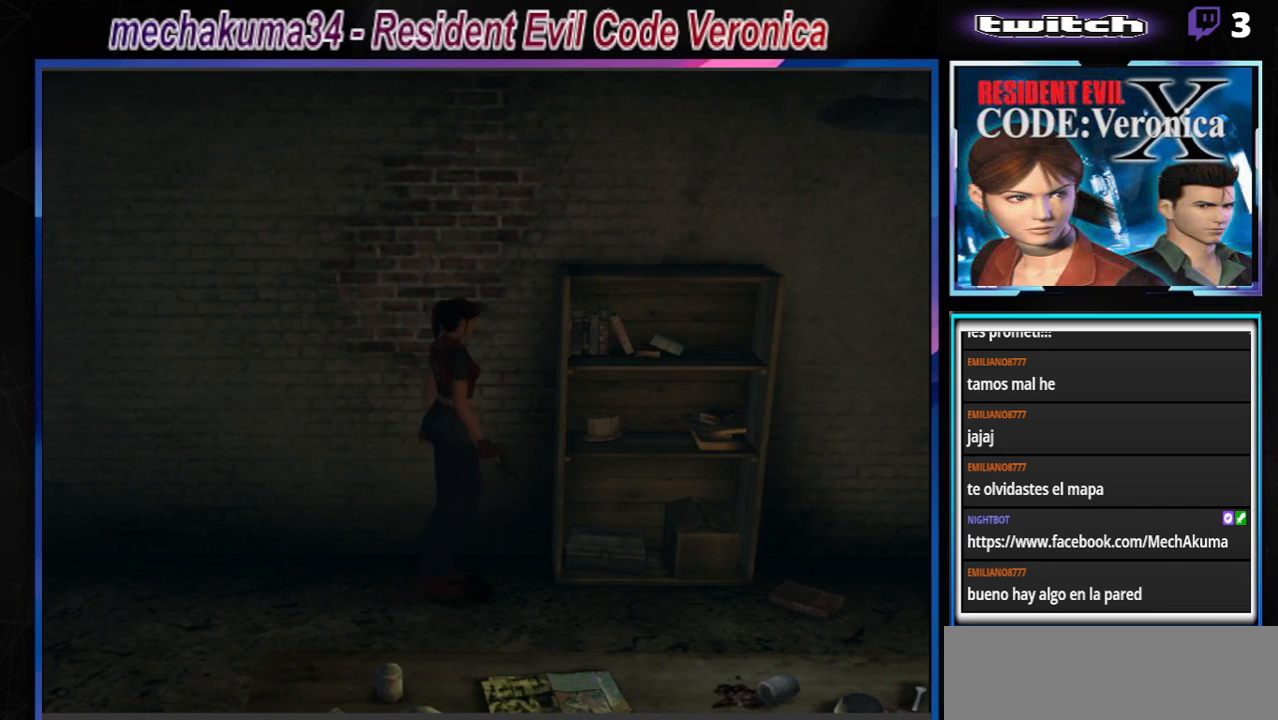
{"buttons": ["B"], "left_stick": "left", "events": [[333, "A", "up"], [433, "left_stick", "left"], [500, "B", "down"]]}
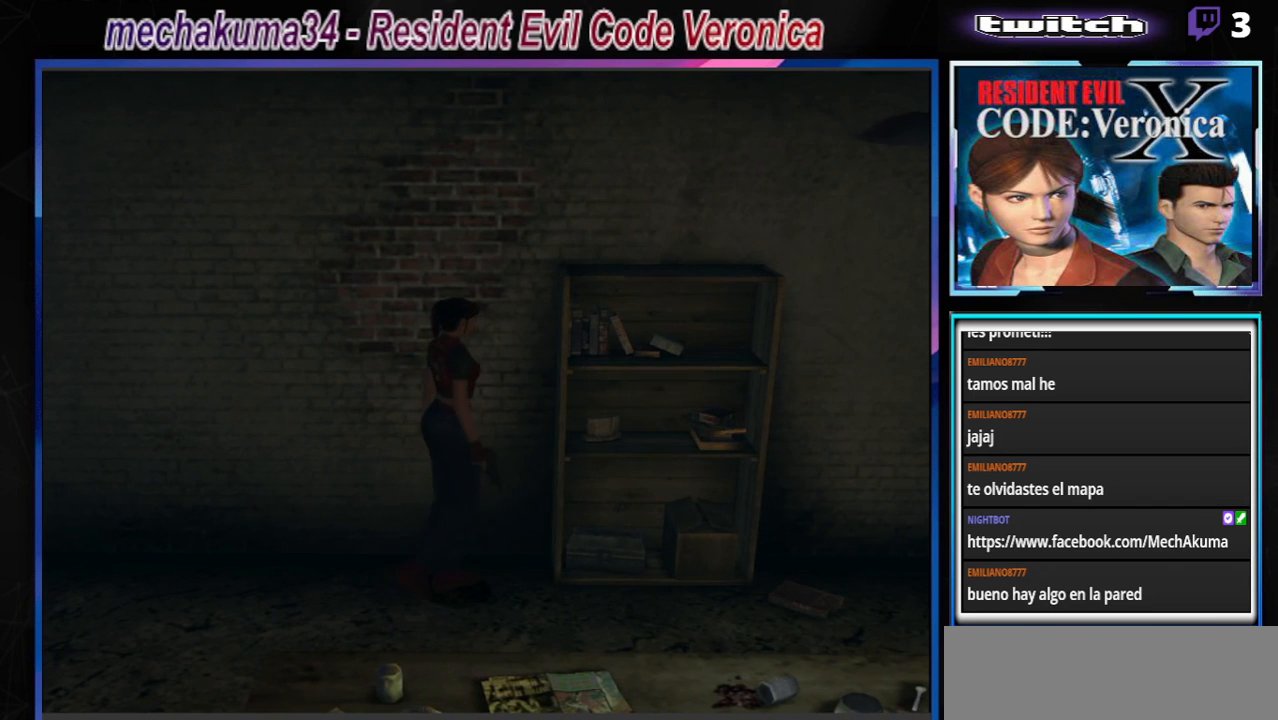
{"buttons": ["B"], "left_stick": "left", "events": []}
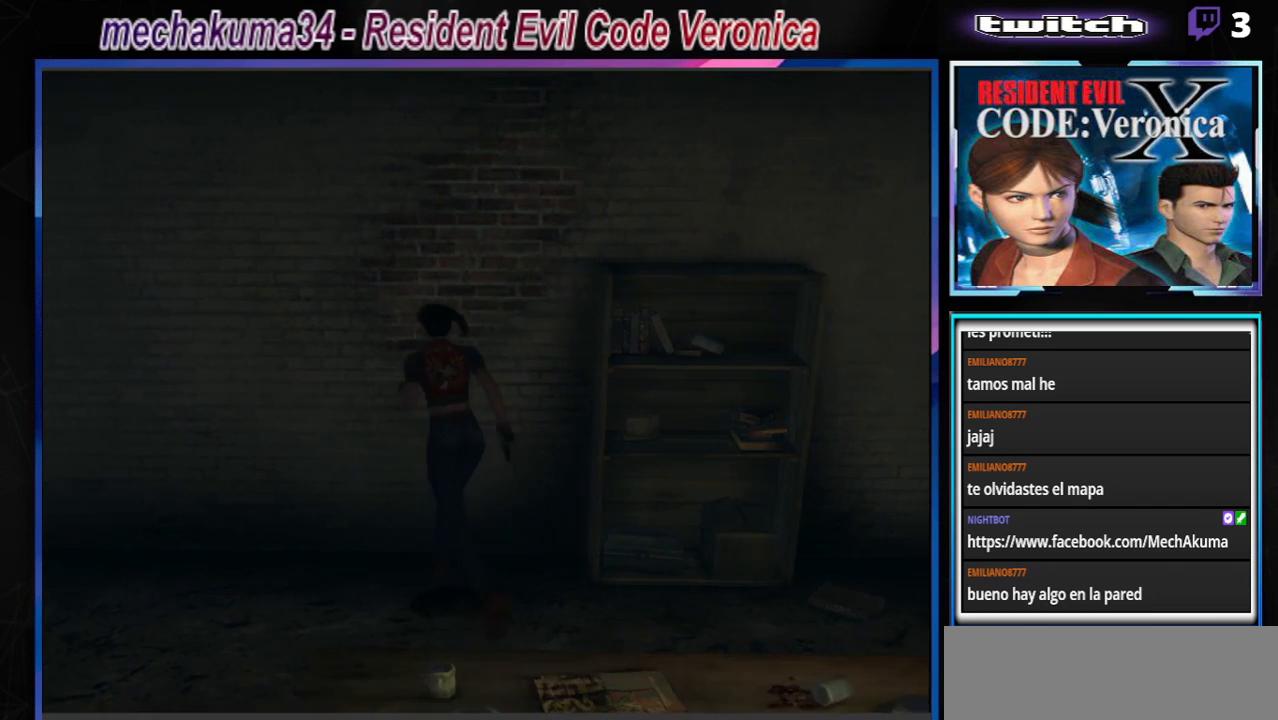
{"buttons": ["B"], "left_stick": "up-left", "events": [[133, "left_stick", "up-left"]]}
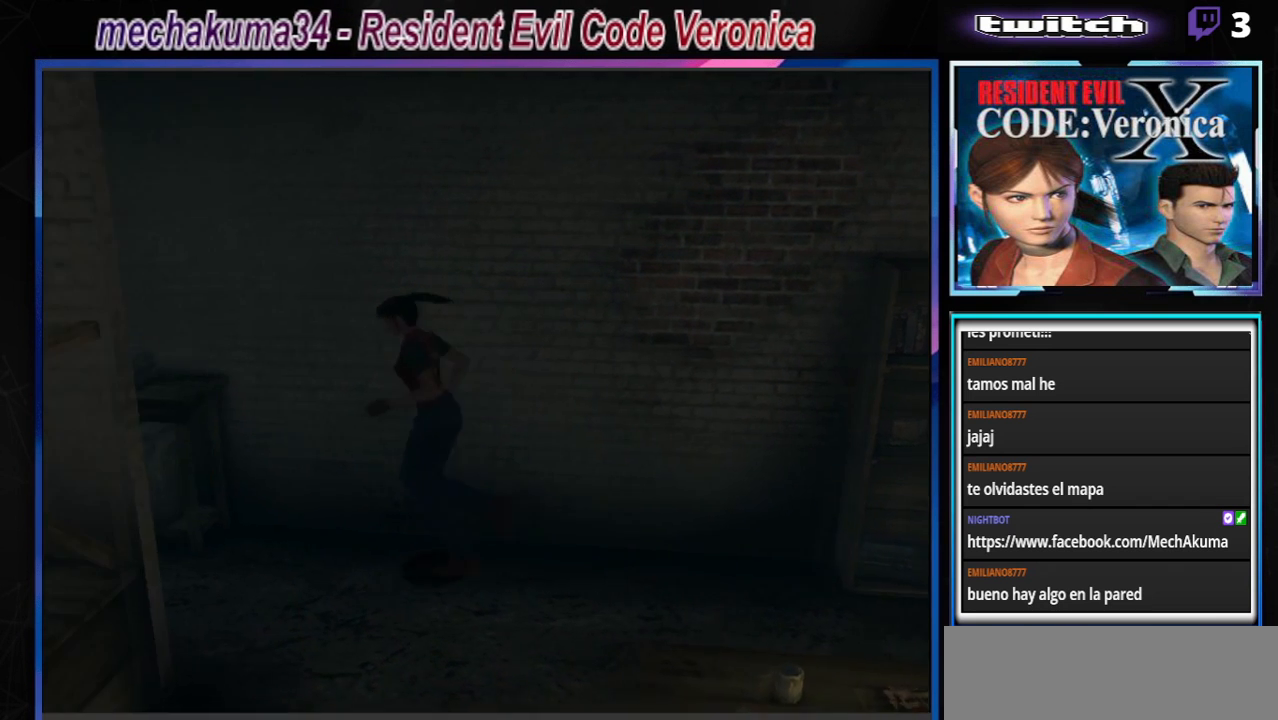
{"buttons": ["B"], "left_stick": "up", "events": [[467, "left_stick", "up"]]}
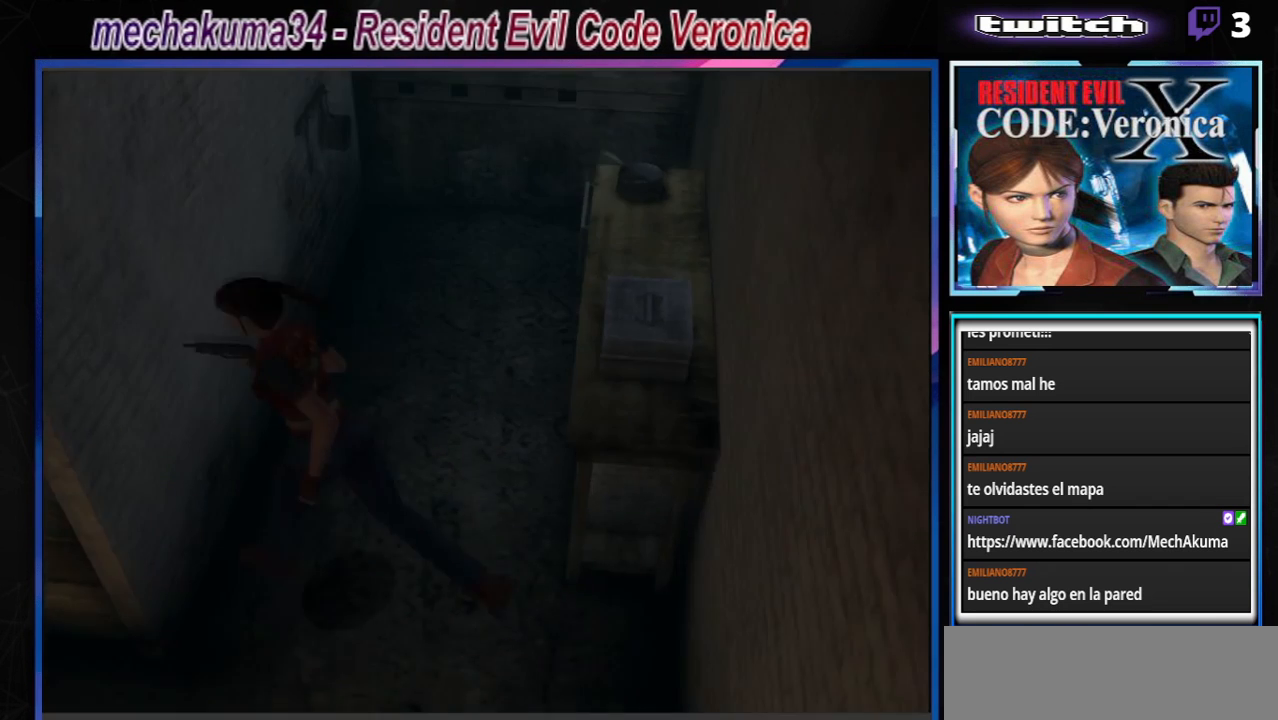
{"buttons": ["B"], "left_stick": "up-right", "events": [[133, "left_stick", "up-right"]]}
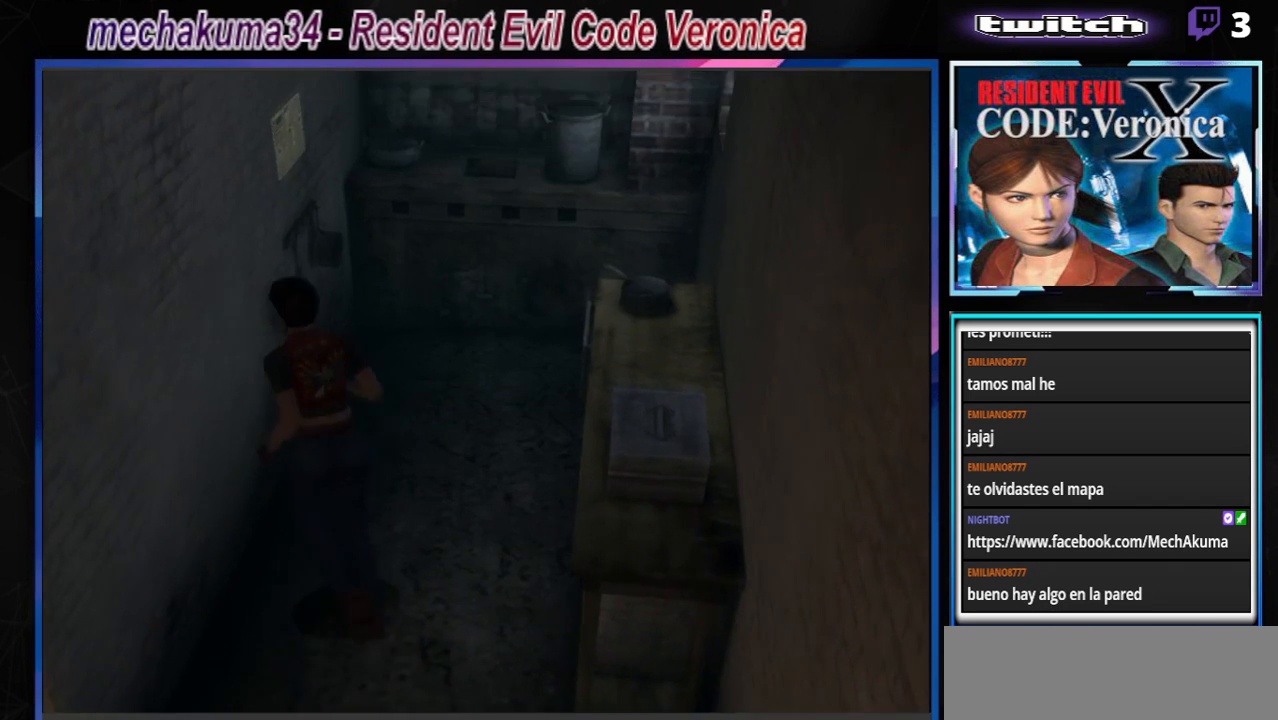
{"buttons": [], "left_stick": "left", "events": [[233, "left_stick", "up"], [400, "A", "down"], [433, "left_stick", "left"], [500, "A", "up"], [500, "B", "up"]]}
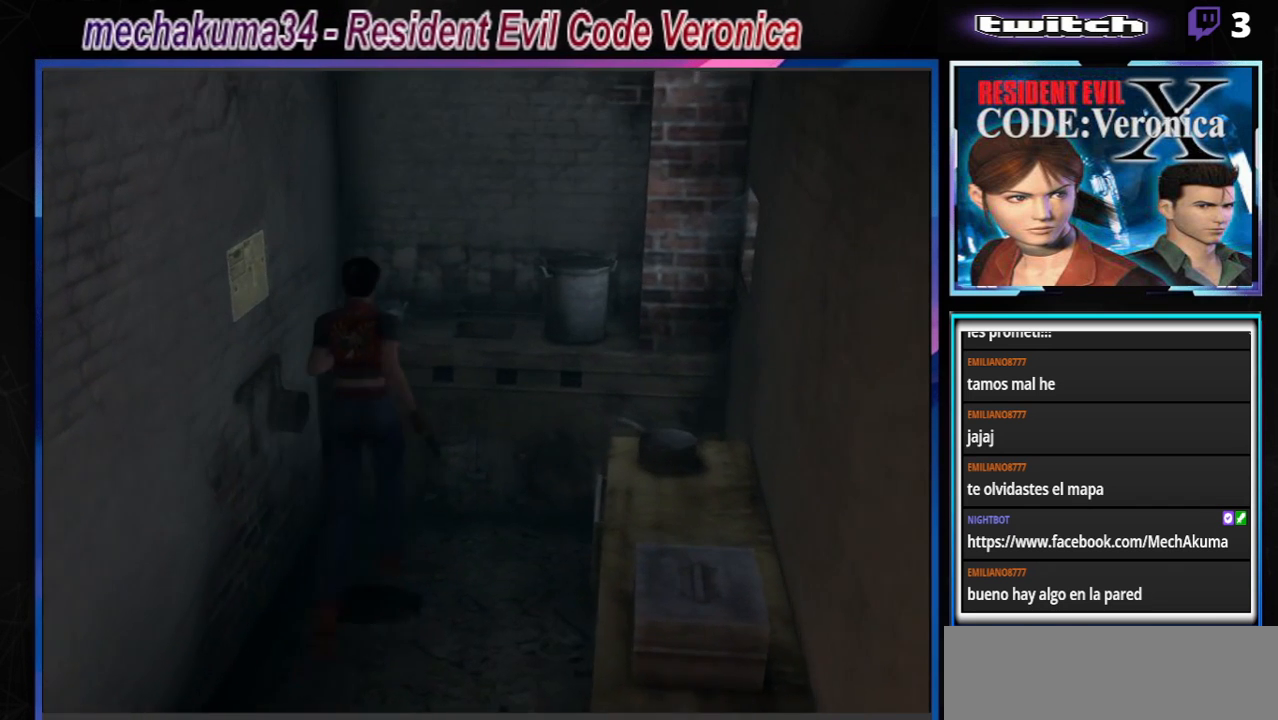
{"buttons": [], "left_stick": "left", "events": [[100, "A", "down"], [233, "A", "up"], [333, "A", "down"], [467, "A", "up"]]}
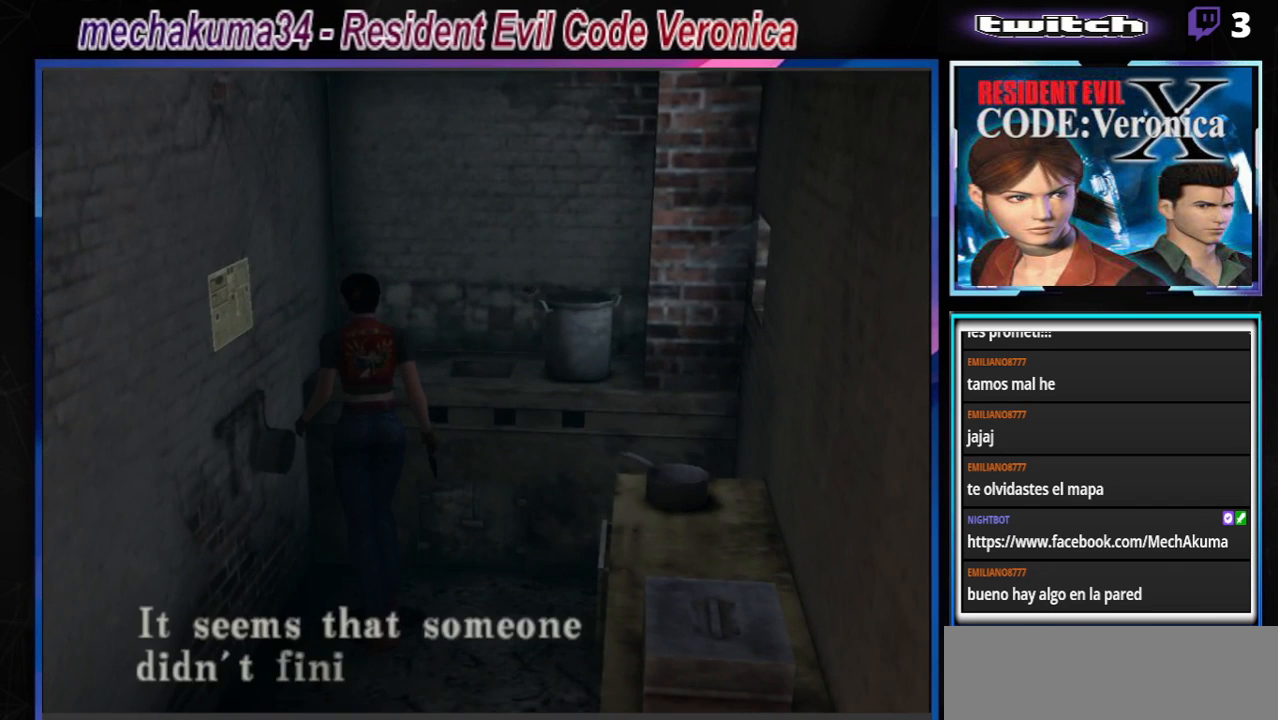
{"buttons": ["A"], "left_stick": "left", "events": [[100, "A", "down"], [200, "A", "up"], [200, "left_stick", "center"], [433, "left_stick", "left"], [467, "A", "down"]]}
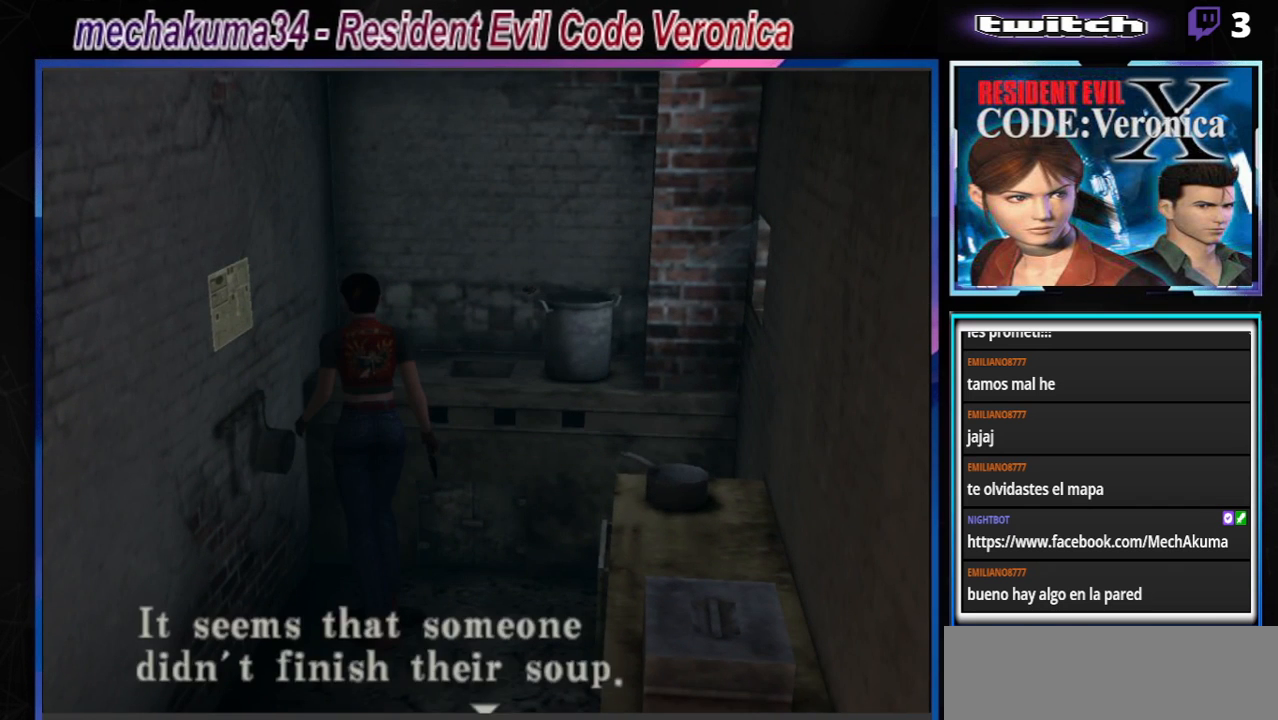
{"buttons": ["A"], "left_stick": "left", "events": [[133, "A", "up"], [433, "A", "down"]]}
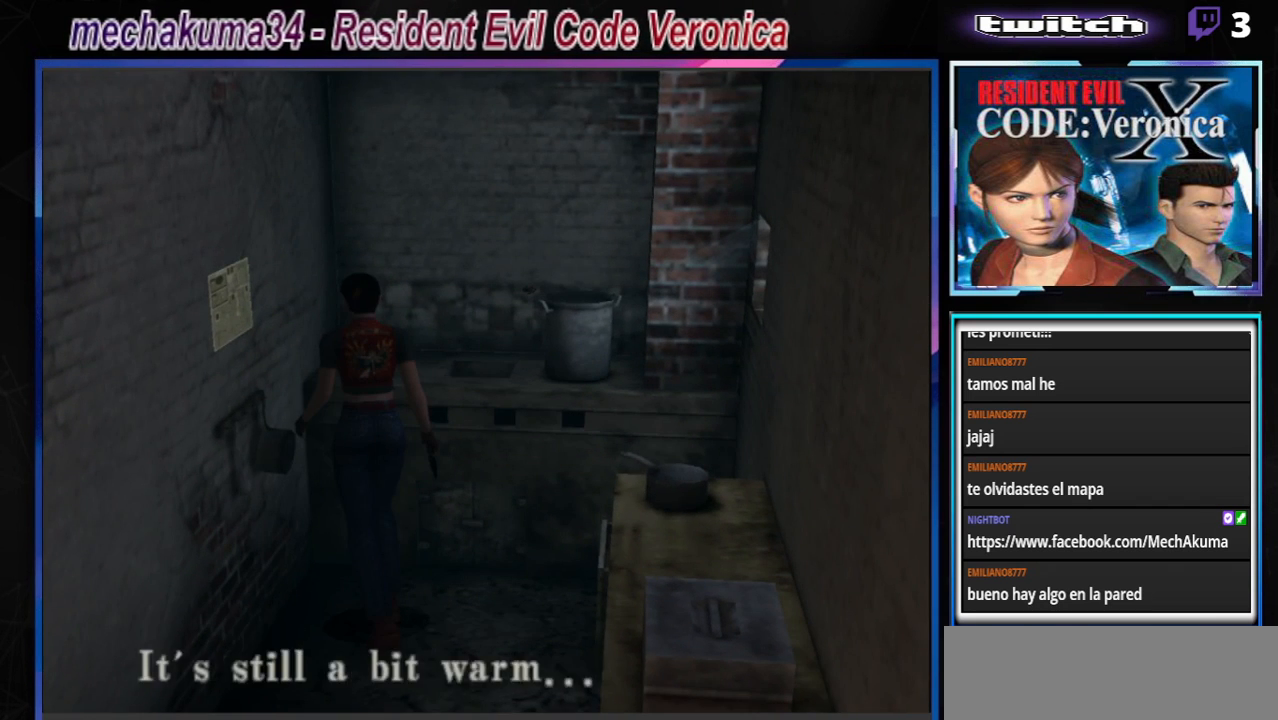
{"buttons": ["A"], "left_stick": "left", "events": [[100, "A", "up"], [500, "A", "down"]]}
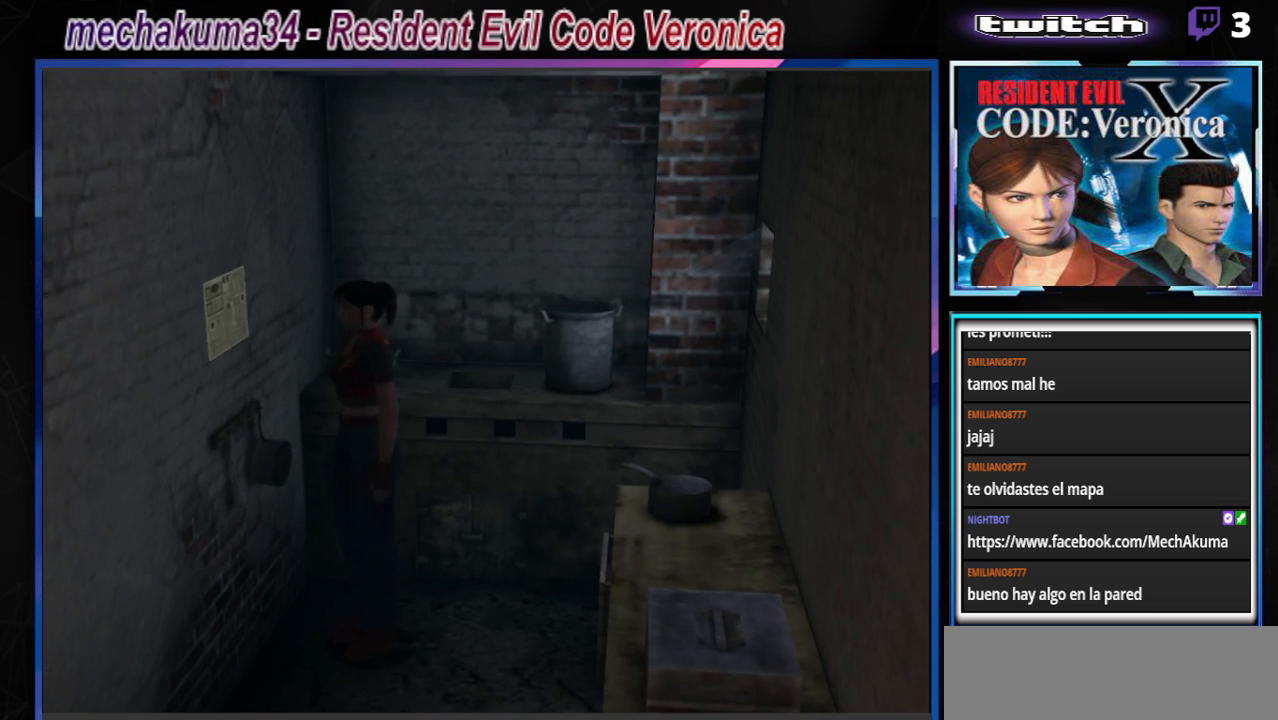
{"buttons": [], "left_stick": "center", "events": [[67, "left_stick", "up"], [133, "A", "up"], [333, "A", "down"], [400, "left_stick", "center"], [500, "A", "up"]]}
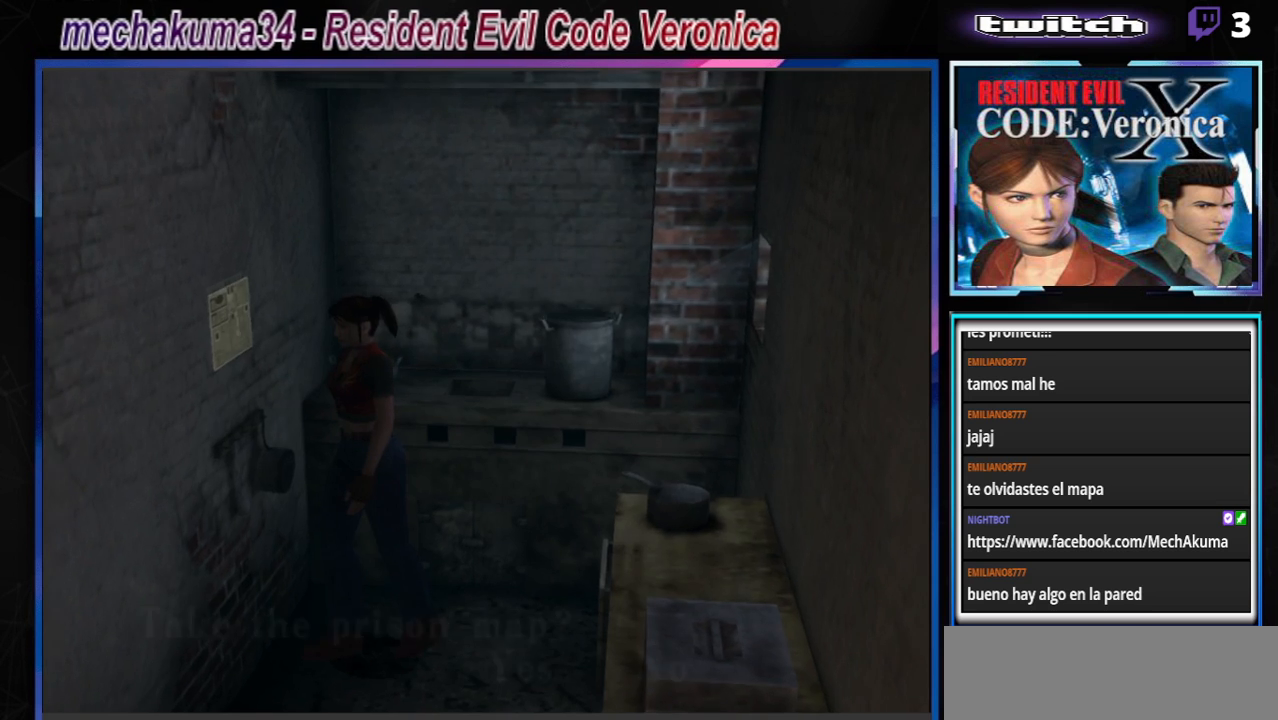
{"buttons": [], "left_stick": "center", "events": [[100, "A", "down"], [200, "A", "up"], [267, "left_stick", "up-left"], [333, "left_stick", "up"], [467, "left_stick", "center"]]}
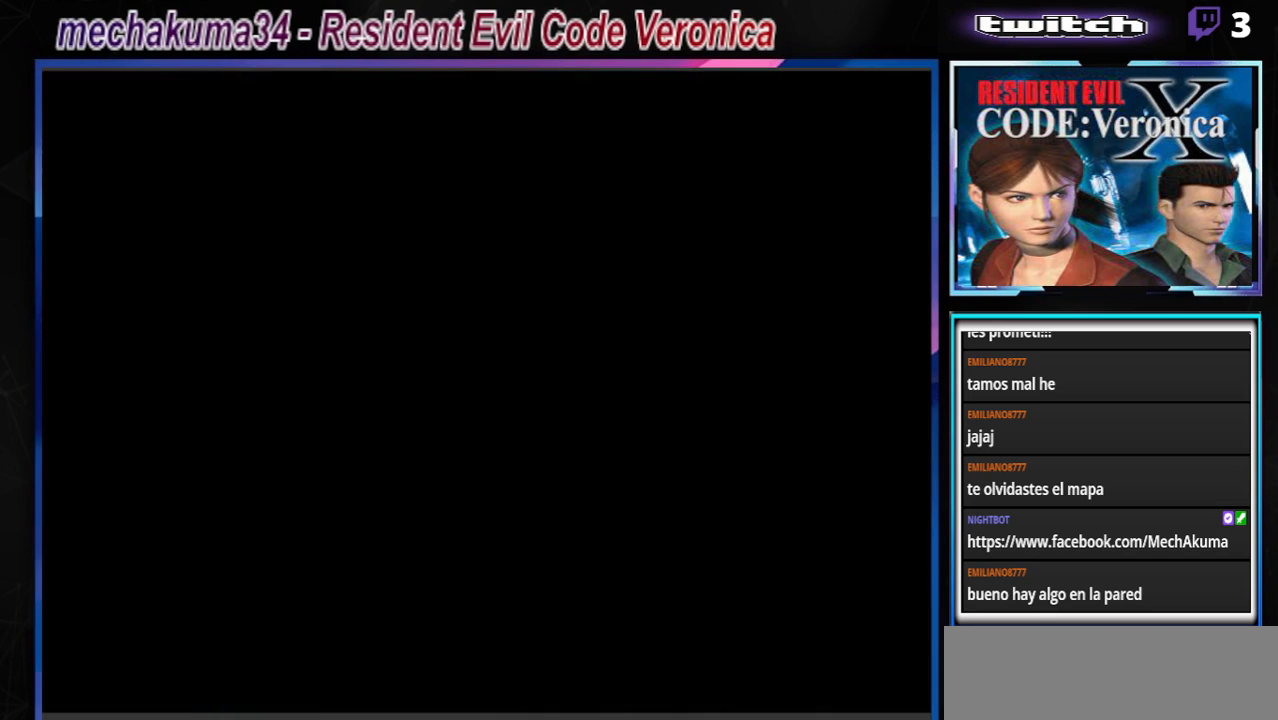
{"buttons": [], "left_stick": "center", "events": []}
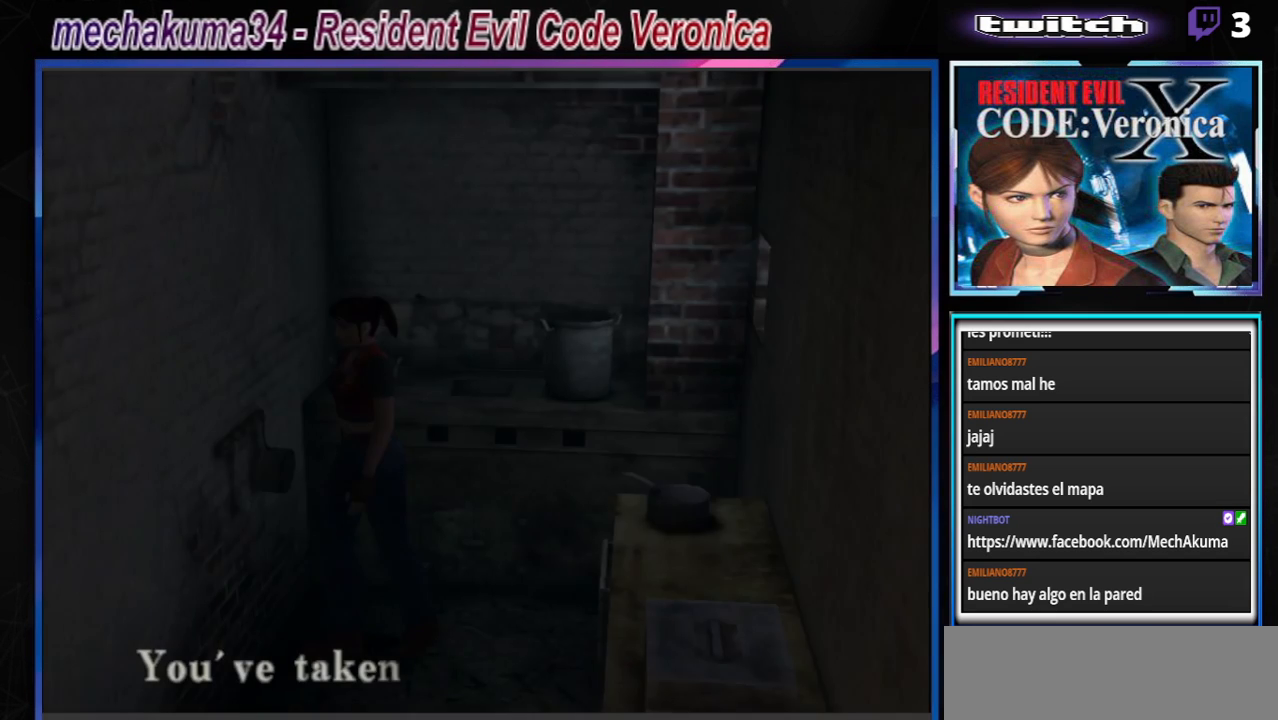
{"buttons": [], "left_stick": "center", "events": []}
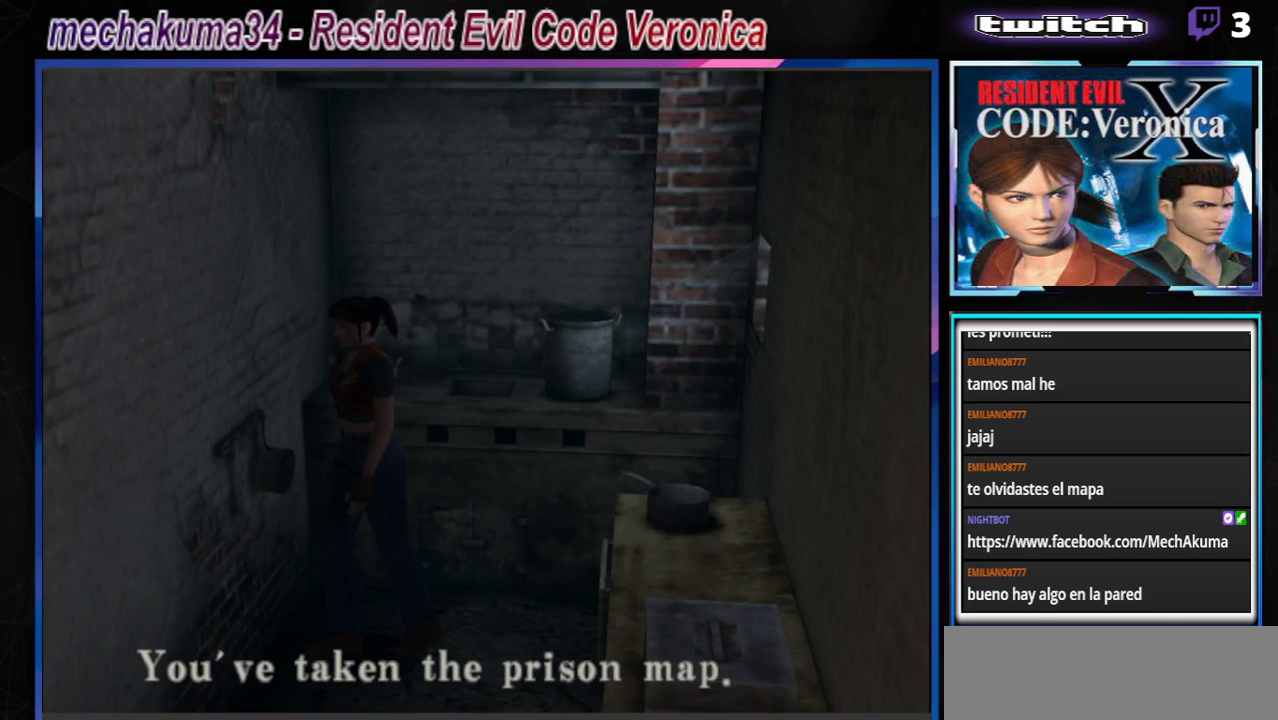
{"buttons": [], "left_stick": "center", "events": []}
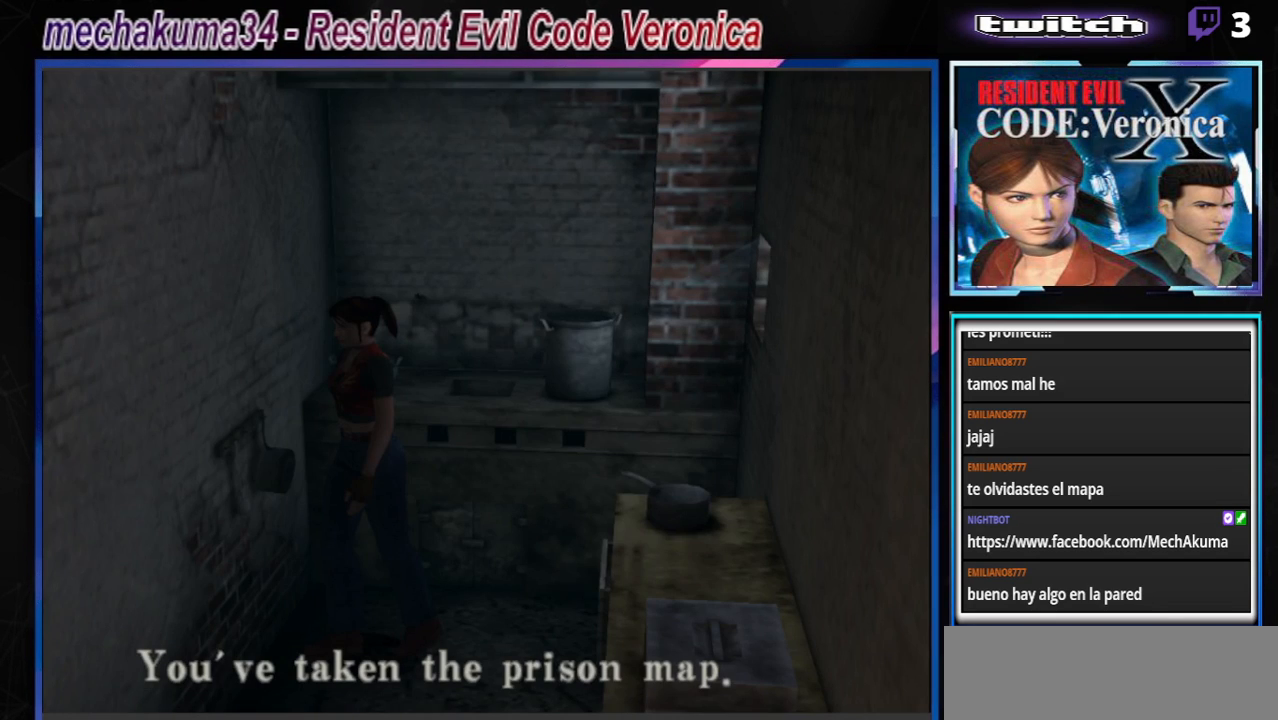
{"buttons": [], "left_stick": "center", "events": []}